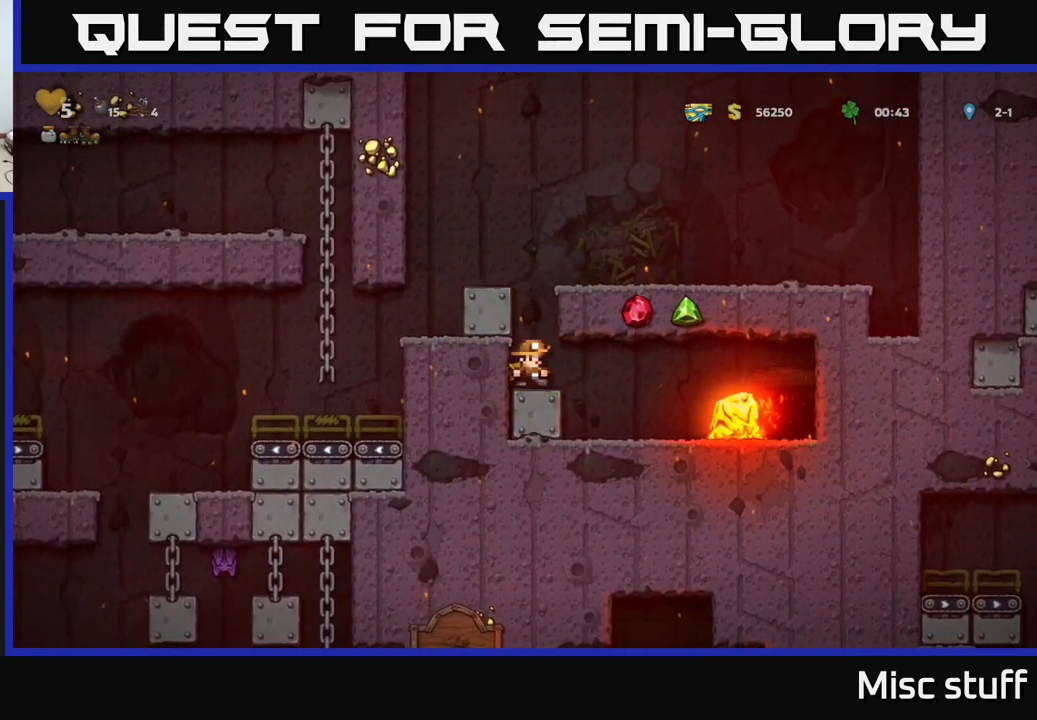
Gameplay with a controller (Xbox layout); each line is a JSON object with the inputs held at the frame after it. "events" lists button and stick changes between this image and that frame as [ms after this image, input, new state], when the widget could be followed in between. Not read: right_stick.
{"buttons": ["A", "DPAD_LEFT"], "left_stick": "center", "events": [[233, "A", "down"], [450, "DPAD_LEFT", "down"]]}
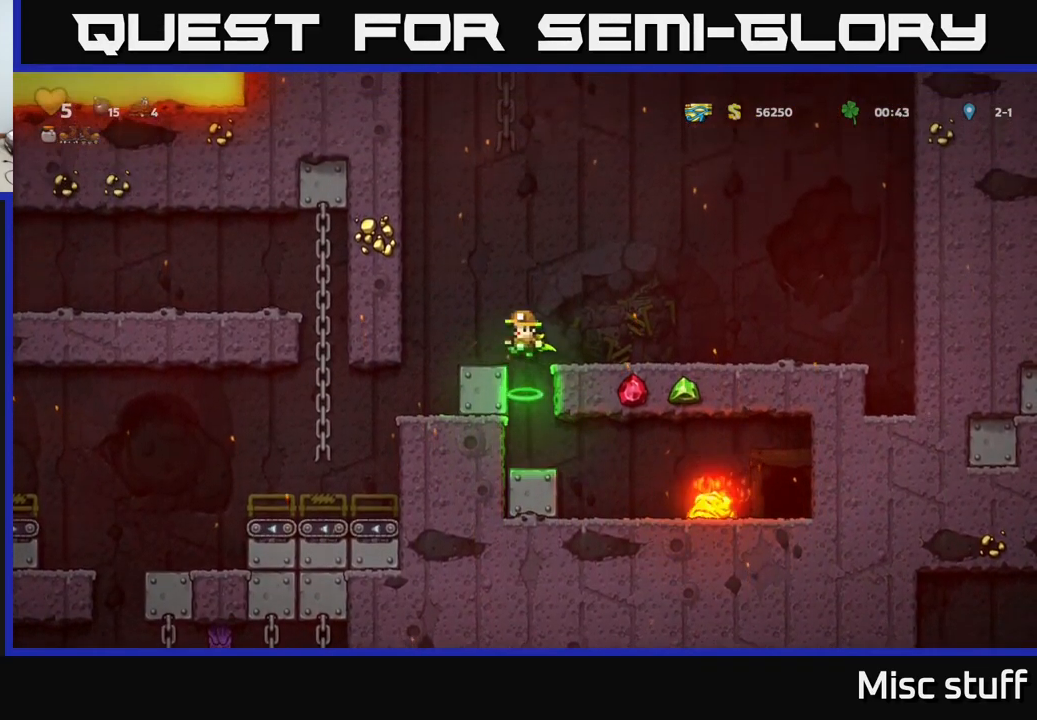
{"buttons": ["DPAD_LEFT"], "left_stick": "center", "events": [[67, "A", "up"], [200, "DPAD_LEFT", "up"], [400, "DPAD_LEFT", "down"]]}
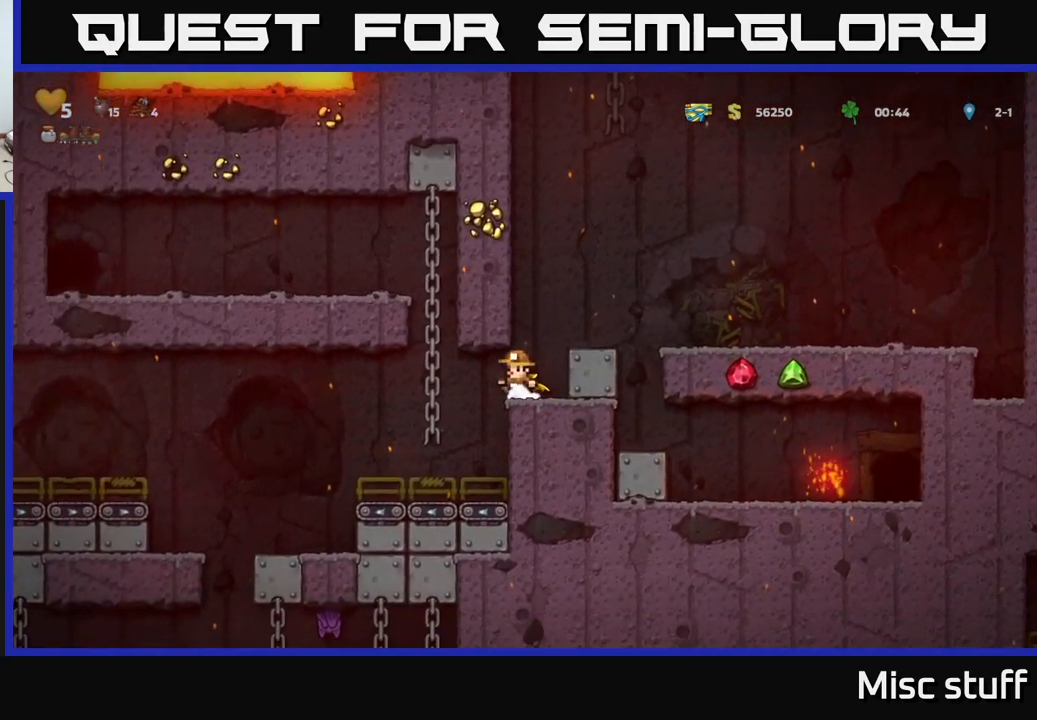
{"buttons": ["DPAD_LEFT"], "left_stick": "center", "events": [[150, "DPAD_LEFT", "up"], [450, "DPAD_LEFT", "down"]]}
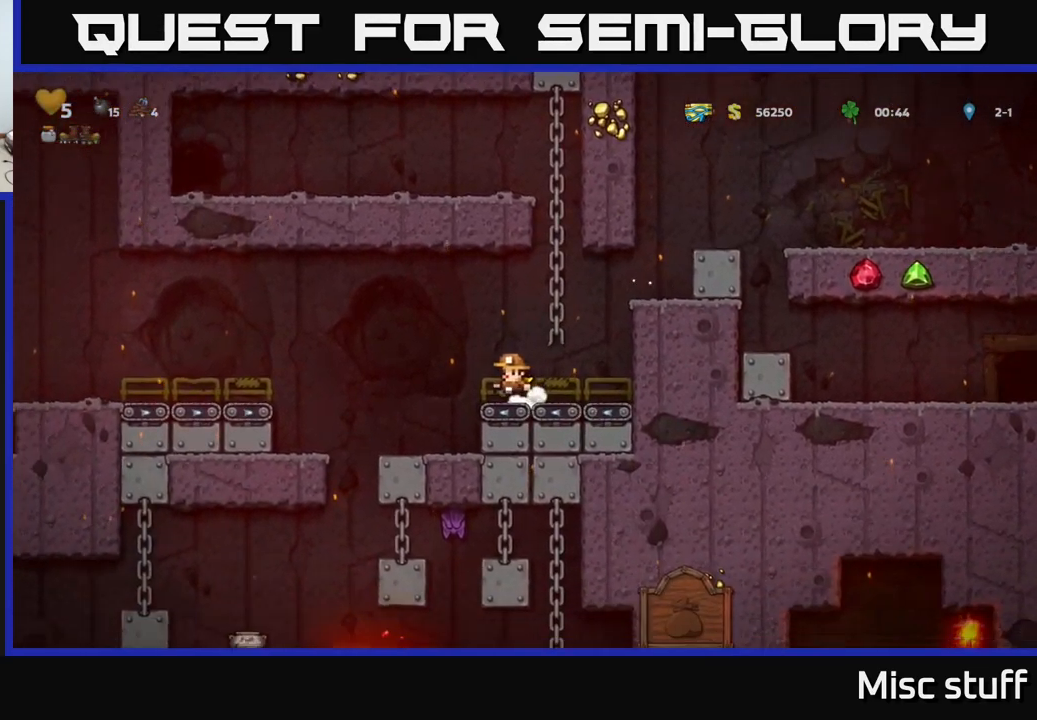
{"buttons": ["A", "DPAD_LEFT"], "left_stick": "center", "events": [[33, "A", "down"], [233, "A", "up"], [434, "A", "down"]]}
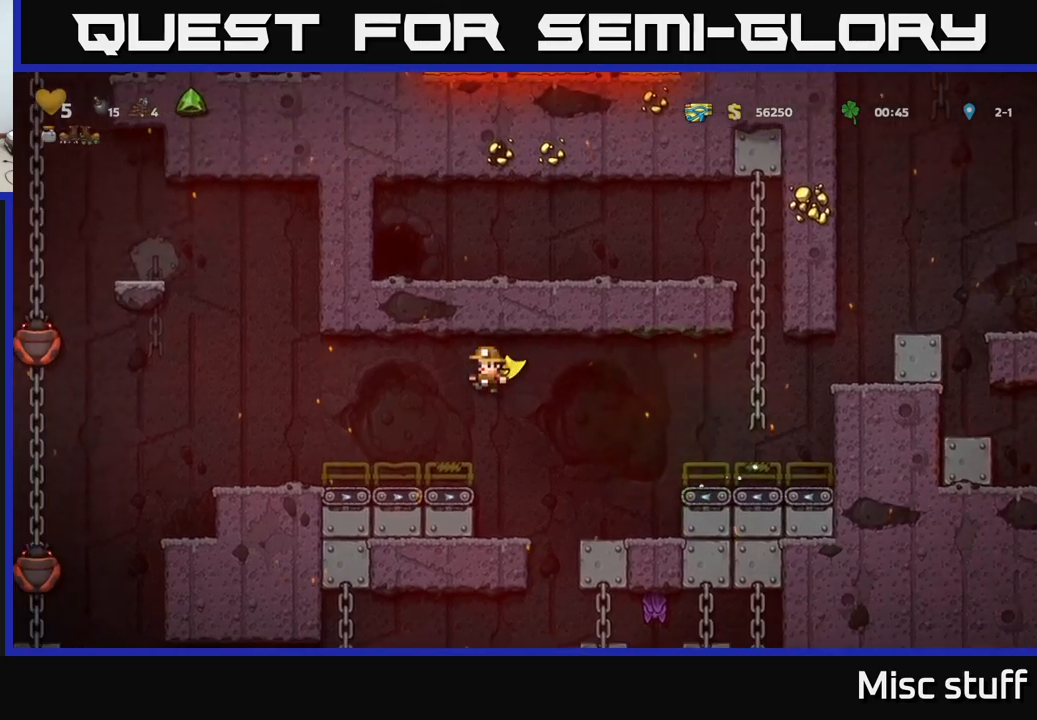
{"buttons": ["A", "DPAD_LEFT"], "left_stick": "center", "events": [[84, "A", "up"], [184, "DPAD_LEFT", "up"], [467, "DPAD_LEFT", "down"], [500, "A", "down"]]}
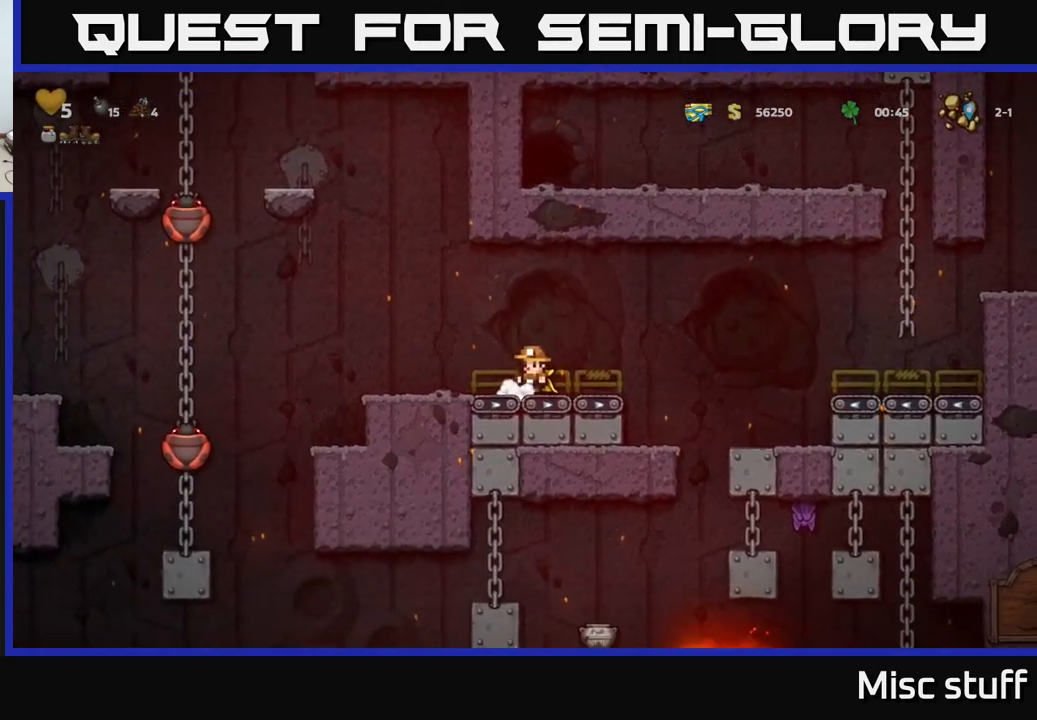
{"buttons": [], "left_stick": "center", "events": [[150, "A", "up"], [234, "DPAD_LEFT", "up"]]}
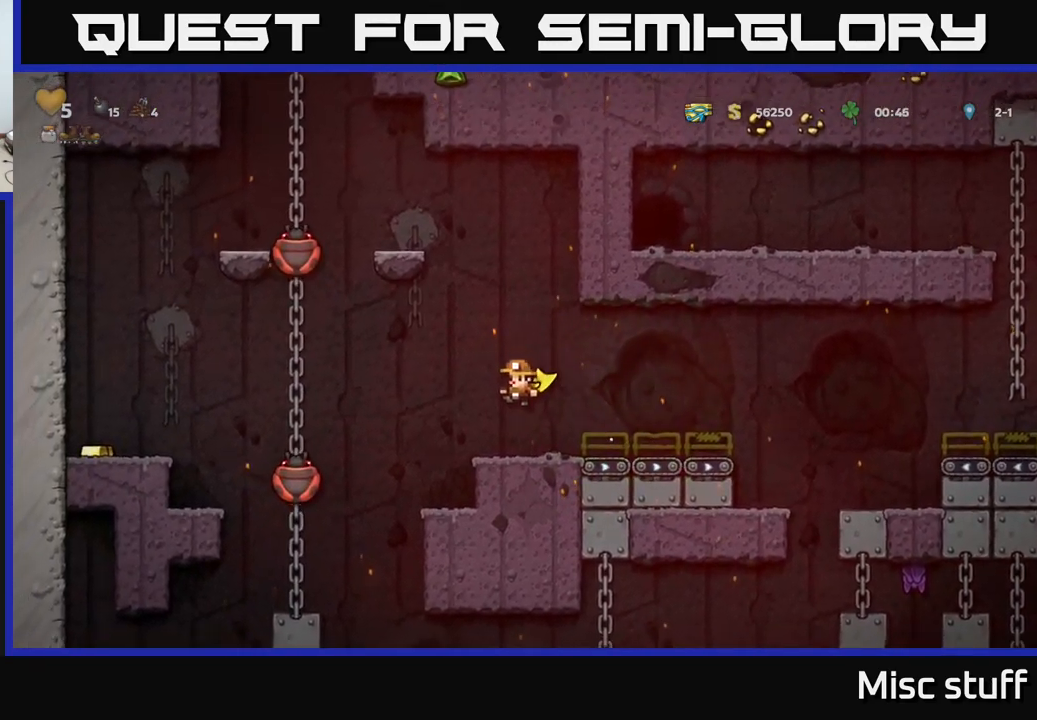
{"buttons": ["DPAD_LEFT"], "left_stick": "center", "events": [[100, "DPAD_LEFT", "down"], [200, "A", "down"], [367, "A", "up"]]}
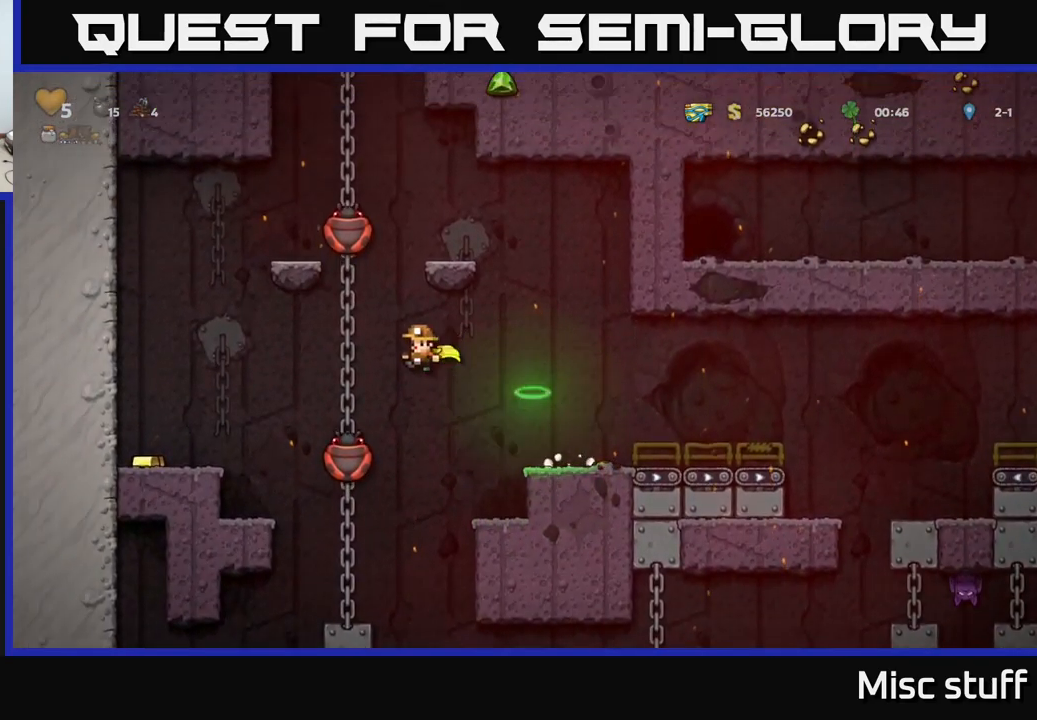
{"buttons": ["DPAD_LEFT"], "left_stick": "center", "events": [[17, "DPAD_LEFT", "up"], [117, "DPAD_LEFT", "down"]]}
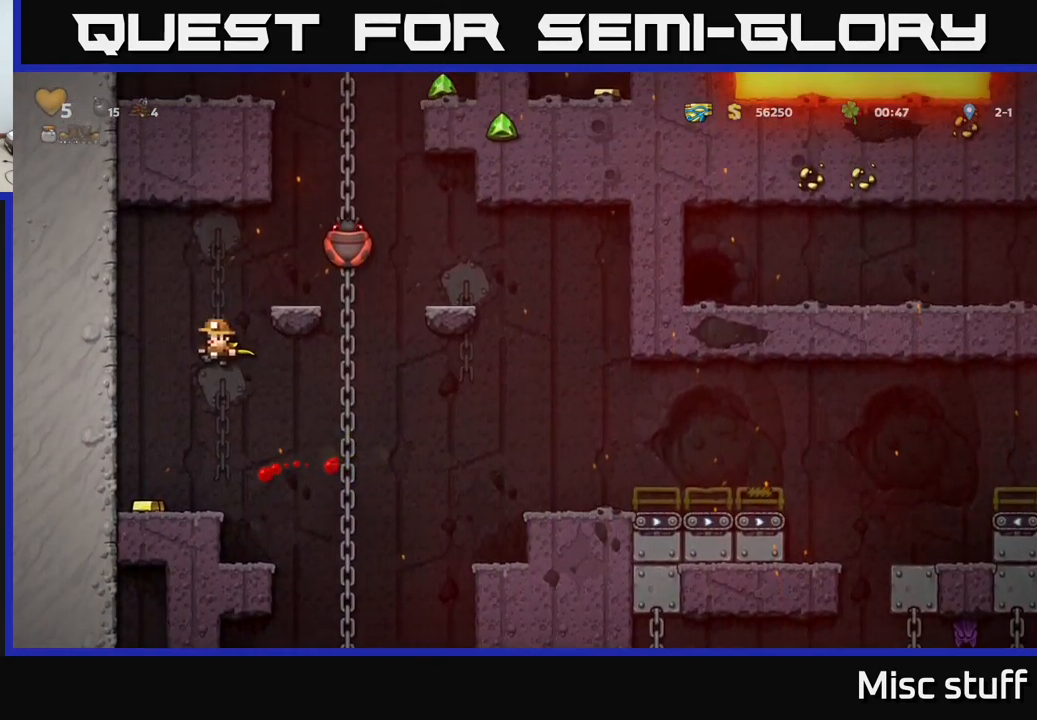
{"buttons": ["DPAD_RIGHT"], "left_stick": "center", "events": [[200, "DPAD_LEFT", "up"], [467, "DPAD_RIGHT", "down"]]}
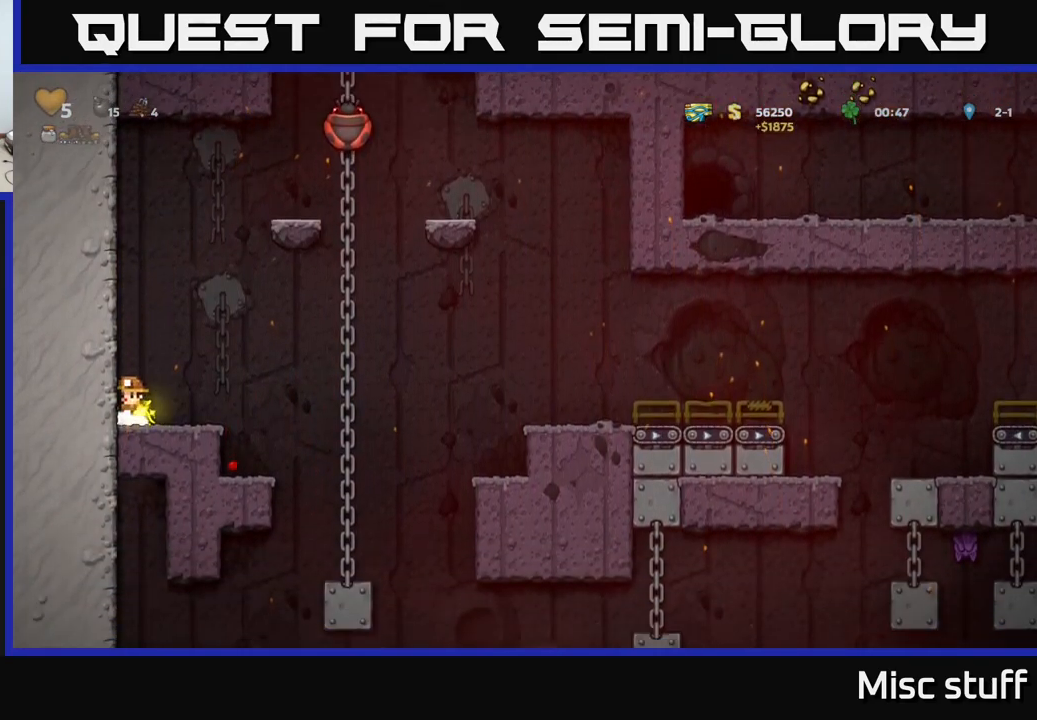
{"buttons": ["DPAD_UP", "DPAD_RIGHT"], "left_stick": "center", "events": [[200, "A", "down"], [467, "A", "up"], [467, "DPAD_UP", "down"]]}
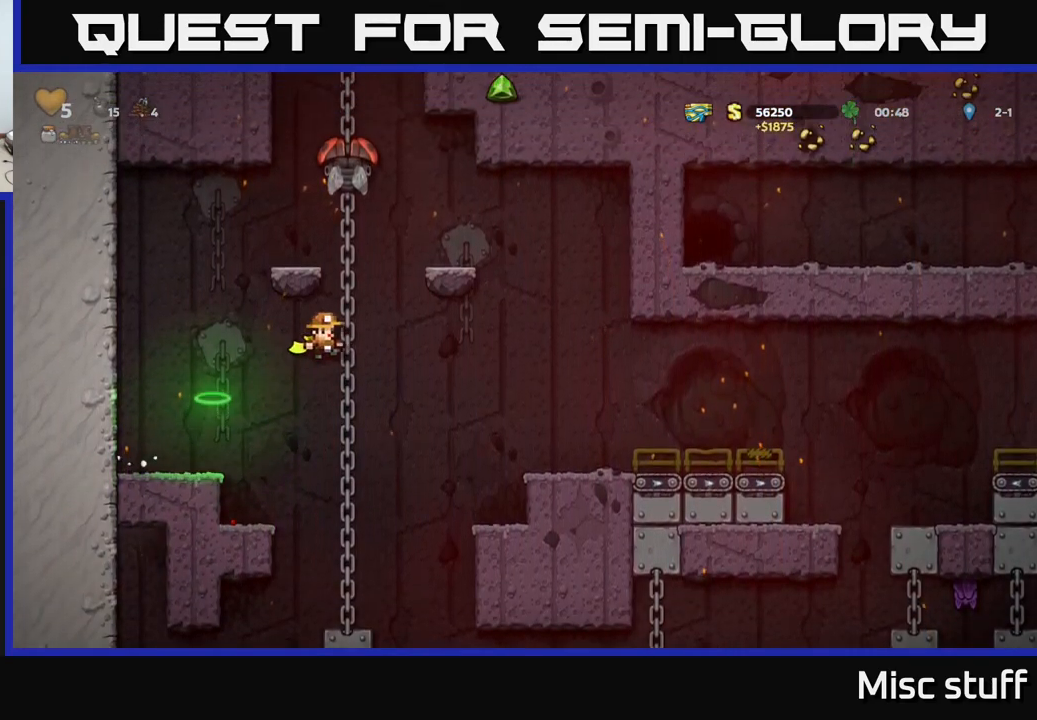
{"buttons": [], "left_stick": "center", "events": [[34, "DPAD_RIGHT", "up"], [234, "DPAD_UP", "up"]]}
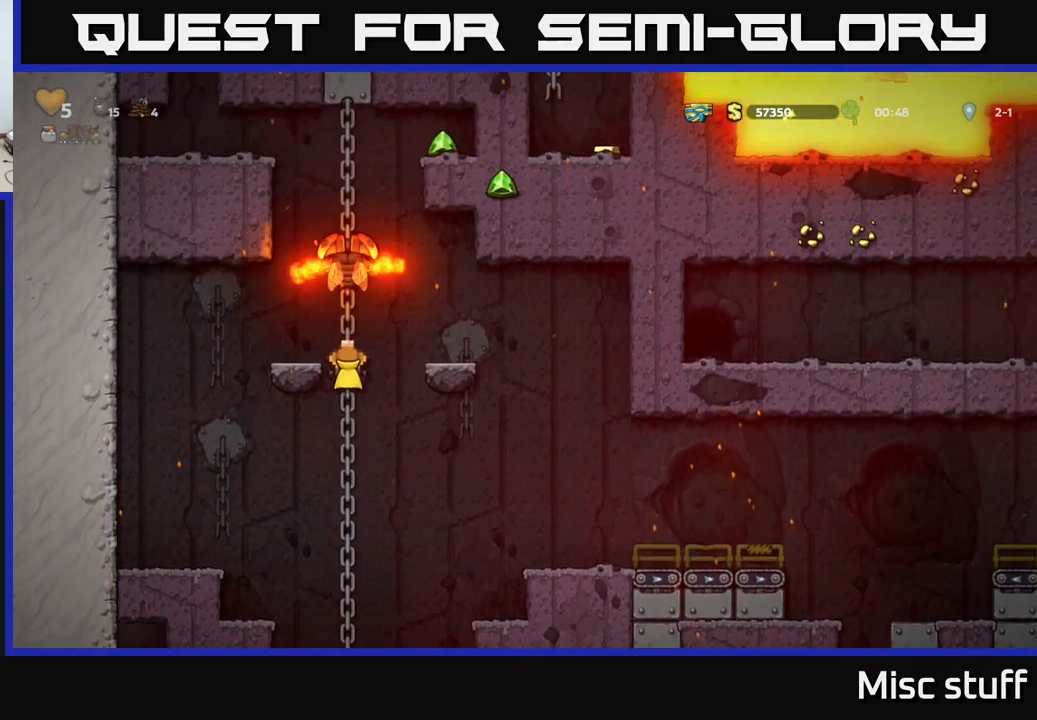
{"buttons": [], "left_stick": "center", "events": [[100, "DPAD_UP", "down"], [267, "X", "down"], [317, "DPAD_UP", "up"], [400, "X", "up"]]}
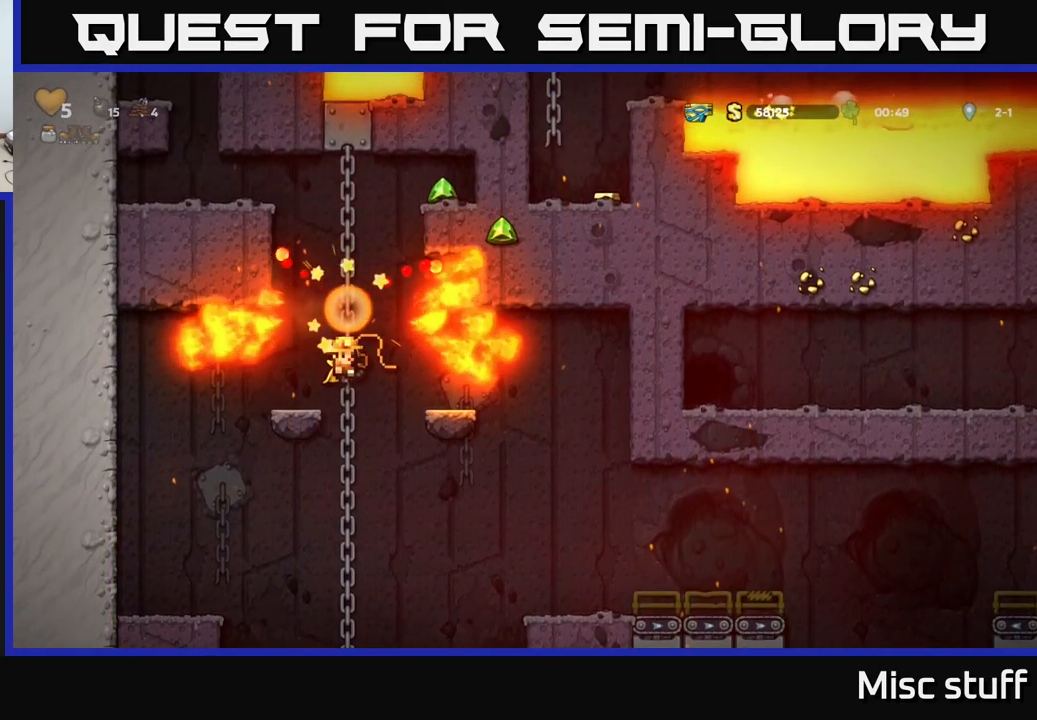
{"buttons": ["DPAD_UP"], "left_stick": "center", "events": [[250, "DPAD_UP", "down"]]}
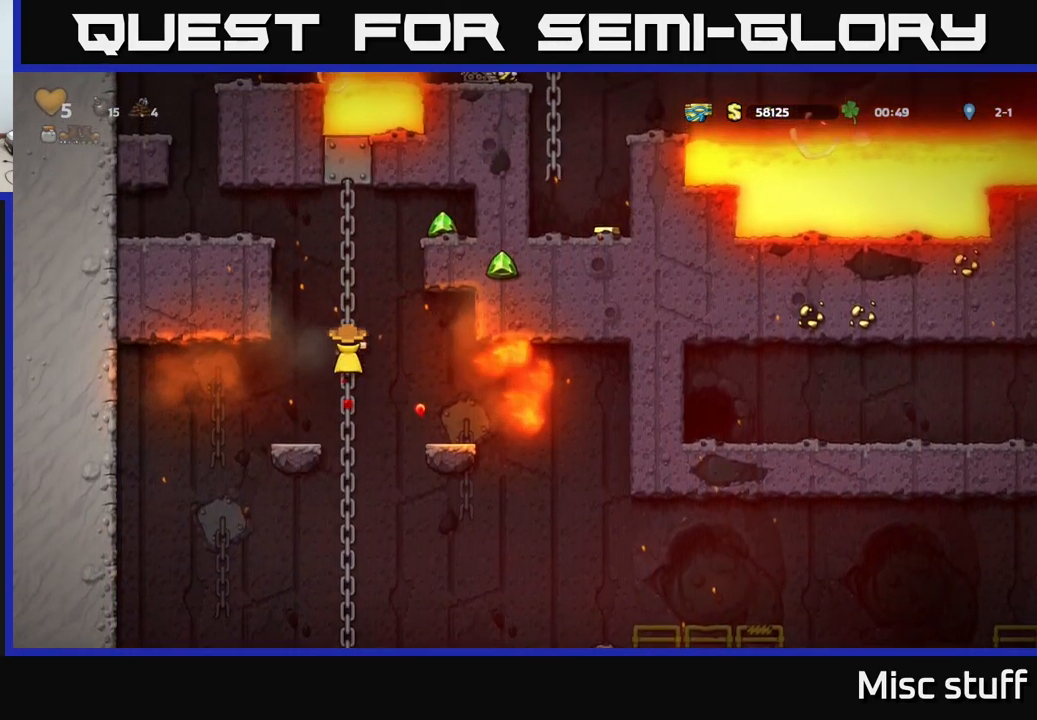
{"buttons": ["DPAD_RIGHT"], "left_stick": "center", "events": [[217, "A", "down"], [234, "DPAD_RIGHT", "down"], [250, "DPAD_UP", "up"], [483, "A", "up"]]}
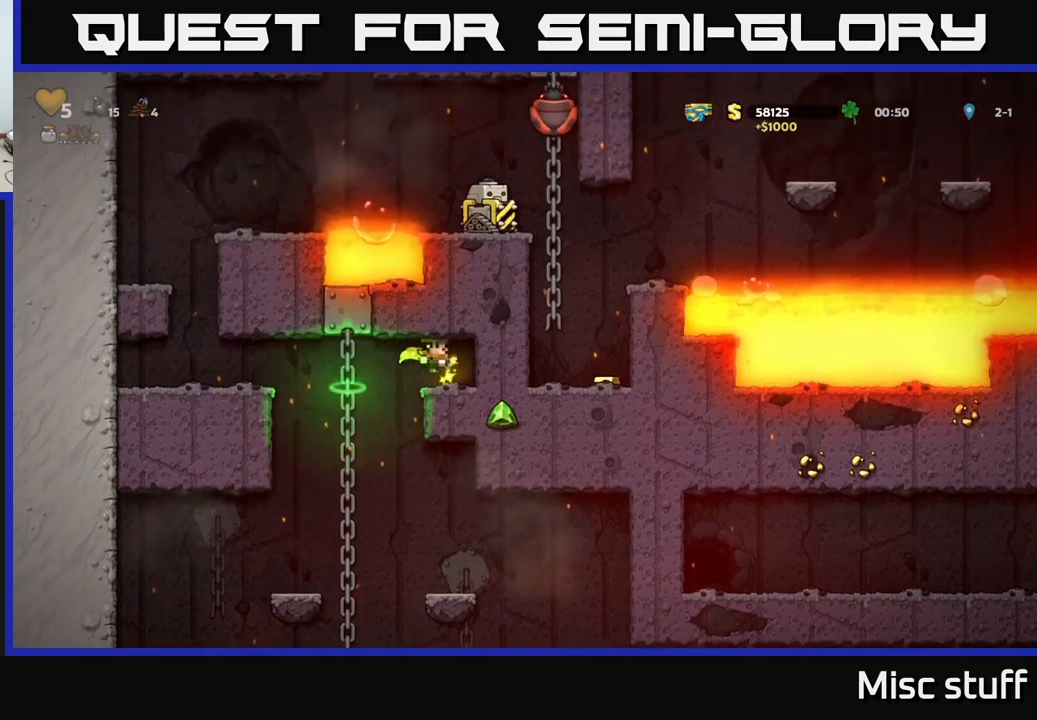
{"buttons": ["DPAD_UP"], "left_stick": "center", "events": [[34, "DPAD_RIGHT", "up"], [184, "DPAD_LEFT", "down"], [450, "DPAD_UP", "down"], [467, "DPAD_LEFT", "up"]]}
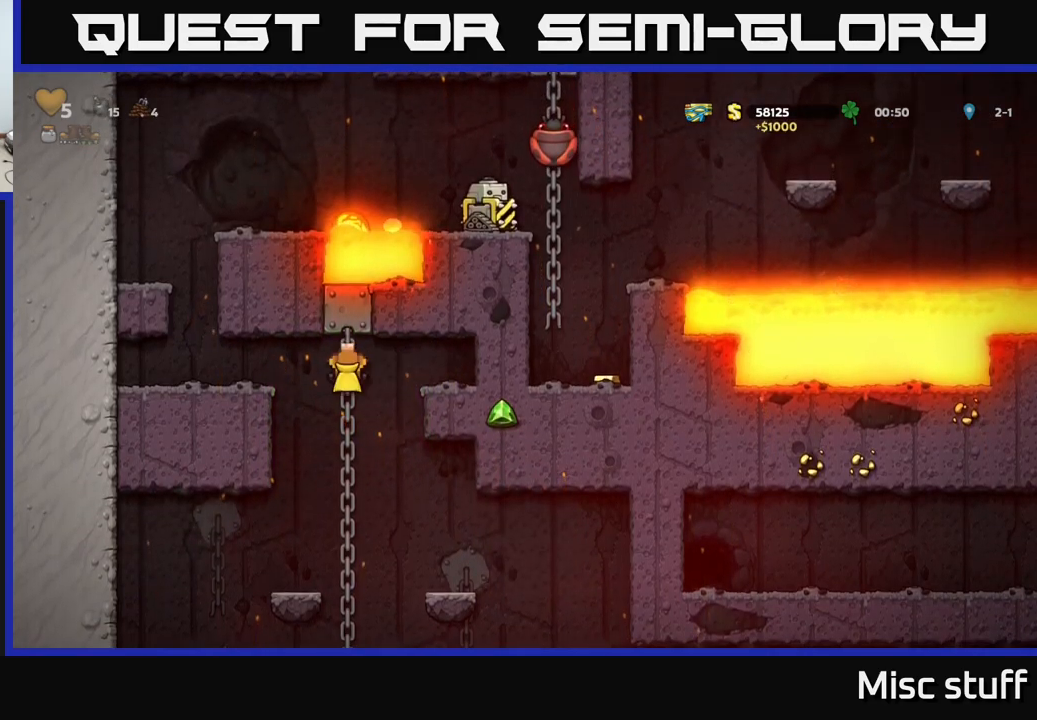
{"buttons": ["A", "DPAD_LEFT"], "left_stick": "center", "events": [[50, "DPAD_UP", "up"], [100, "DPAD_DOWN", "down"], [400, "DPAD_DOWN", "up"], [434, "DPAD_LEFT", "down"], [467, "A", "down"]]}
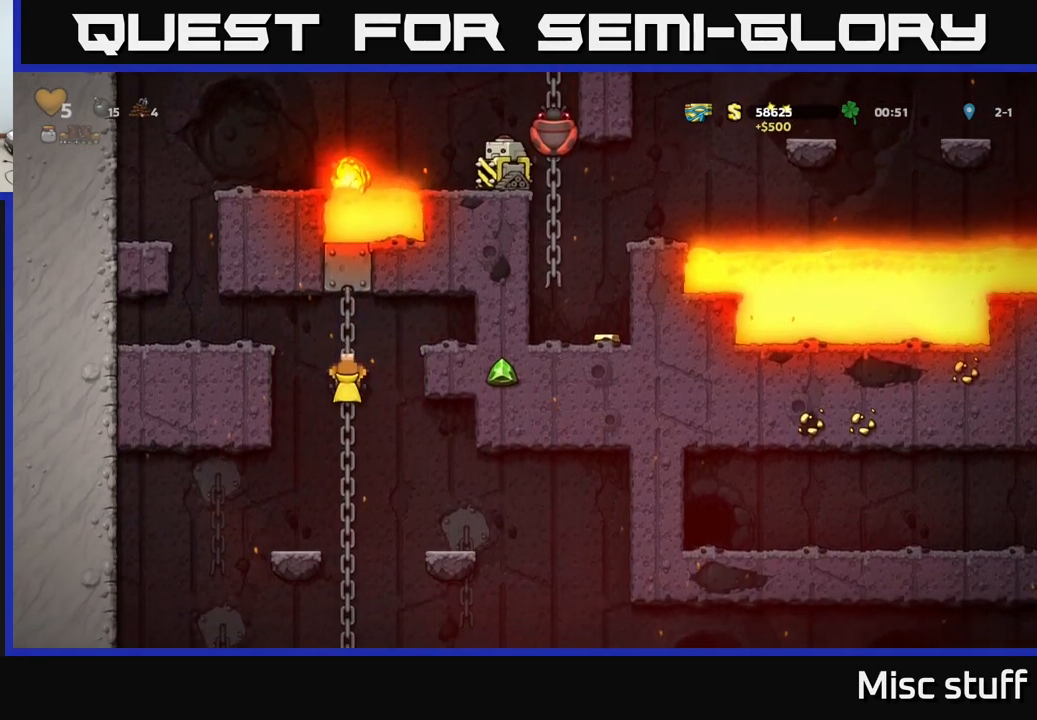
{"buttons": [], "left_stick": "center", "events": [[150, "A", "up"], [217, "DPAD_LEFT", "up"]]}
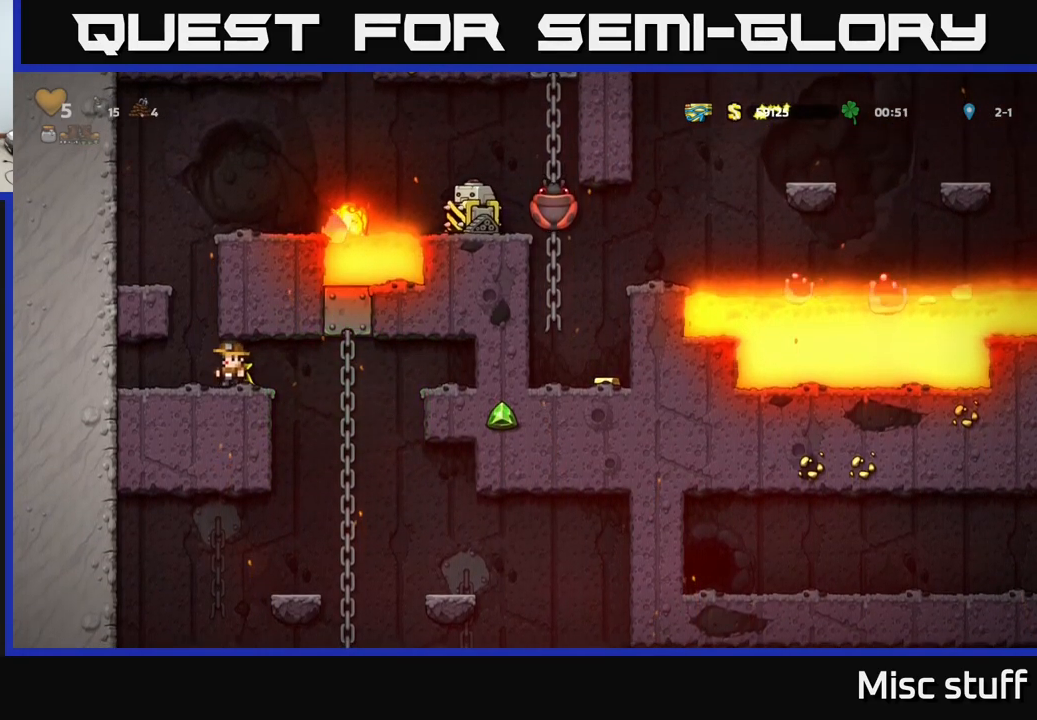
{"buttons": [], "left_stick": "center", "events": [[134, "DPAD_RIGHT", "down"], [184, "DPAD_RIGHT", "up"]]}
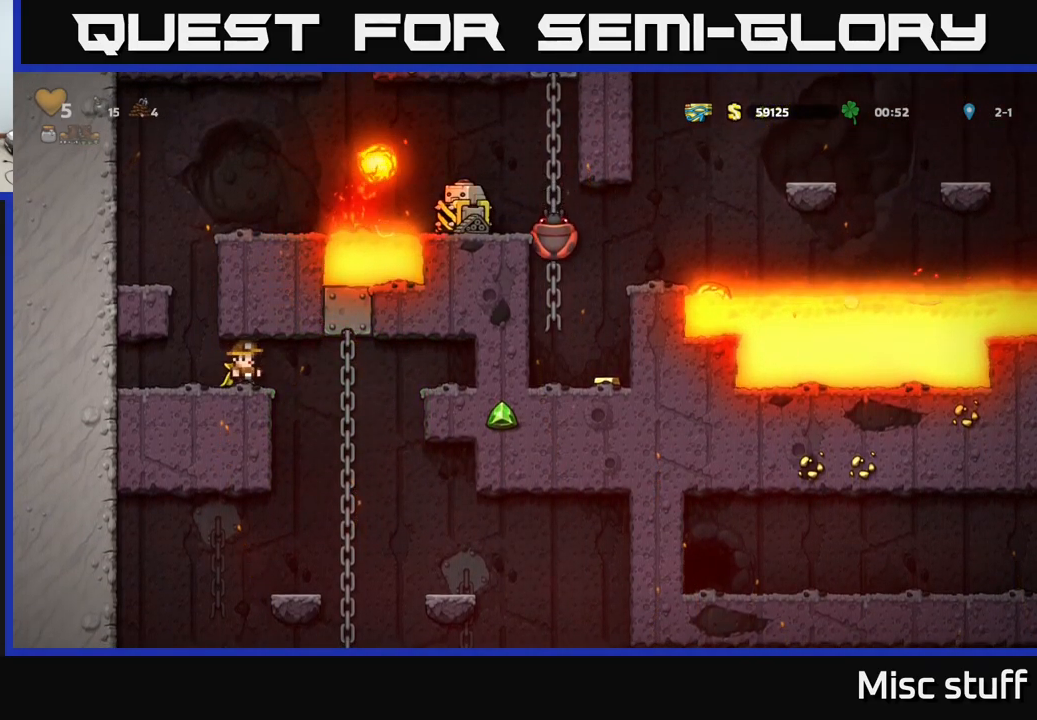
{"buttons": [], "left_stick": "center", "events": []}
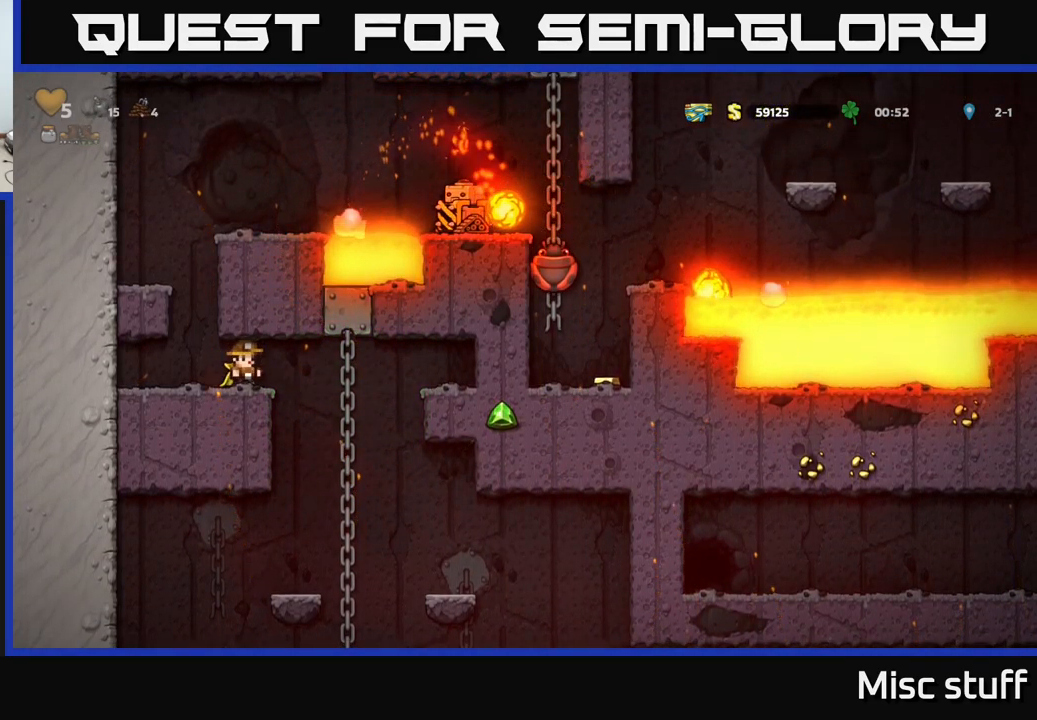
{"buttons": ["A"], "left_stick": "center", "events": [[284, "DPAD_LEFT", "down"], [367, "DPAD_LEFT", "up"], [484, "A", "down"]]}
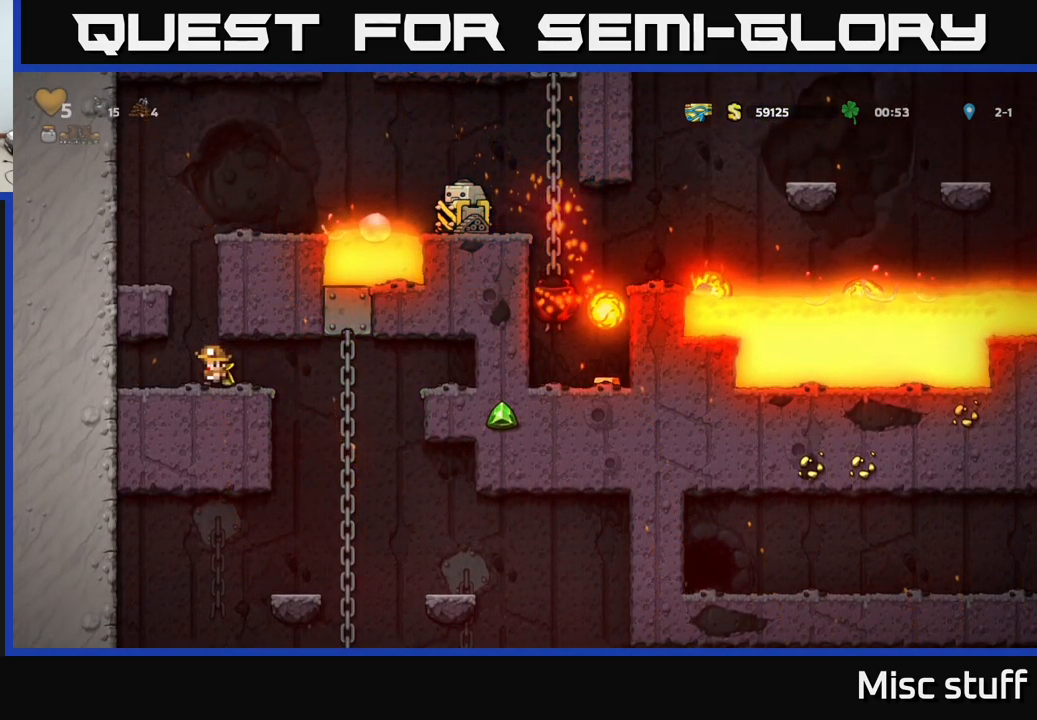
{"buttons": [], "left_stick": "center", "events": [[267, "A", "up"], [450, "DPAD_LEFT", "down"], [500, "DPAD_LEFT", "up"]]}
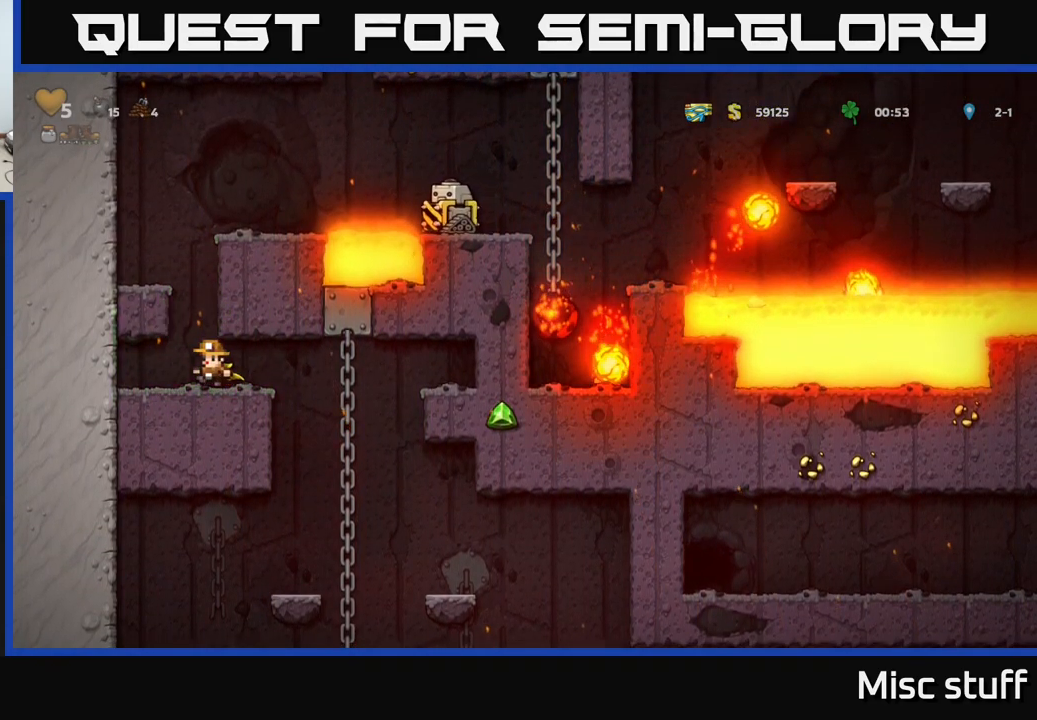
{"buttons": [], "left_stick": "center", "events": [[67, "A", "down"], [384, "A", "up"], [400, "DPAD_LEFT", "down"], [484, "DPAD_LEFT", "up"]]}
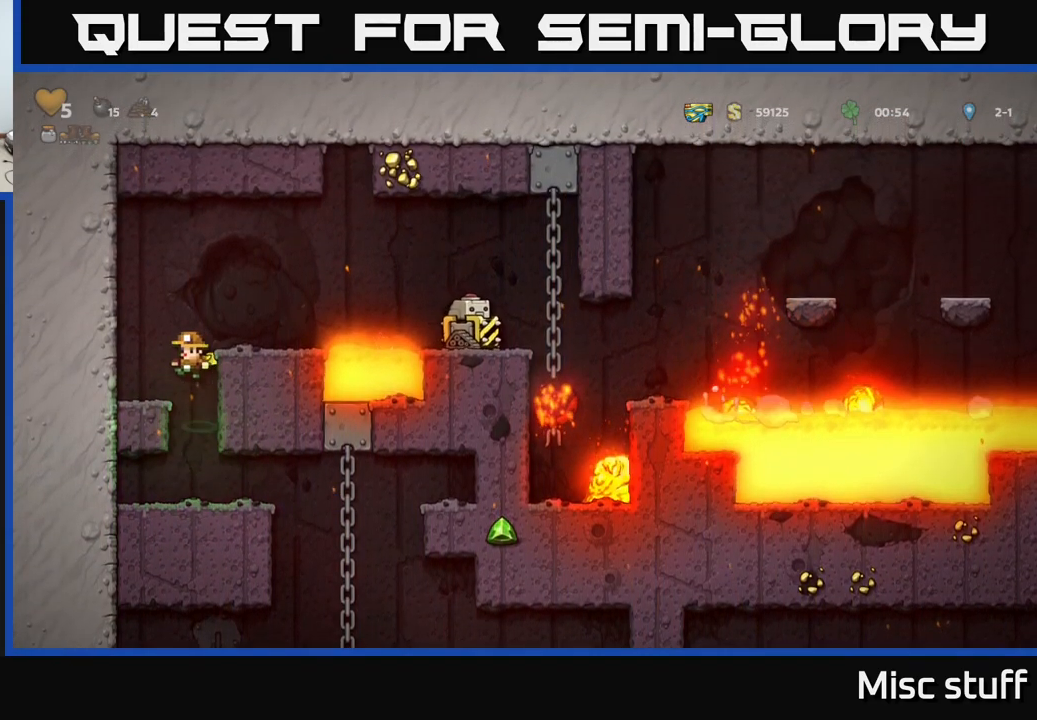
{"buttons": [], "left_stick": "center", "events": [[184, "A", "down"], [284, "DPAD_RIGHT", "down"], [350, "A", "up"], [450, "DPAD_RIGHT", "up"]]}
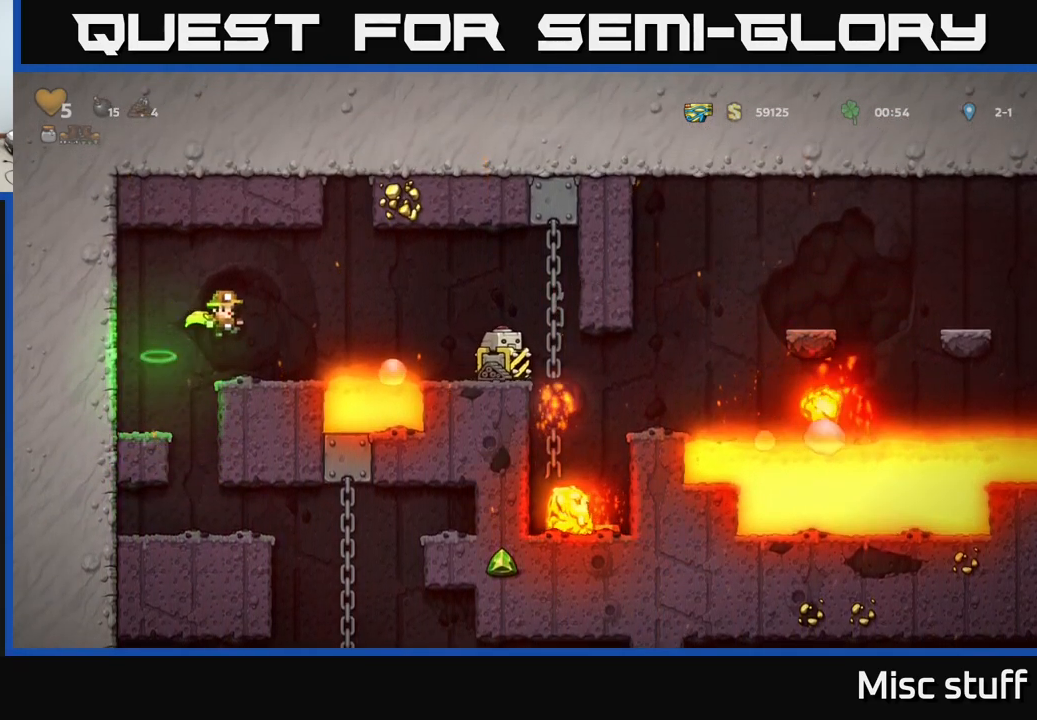
{"buttons": [], "left_stick": "center", "events": [[434, "DPAD_RIGHT", "down"], [484, "DPAD_RIGHT", "up"]]}
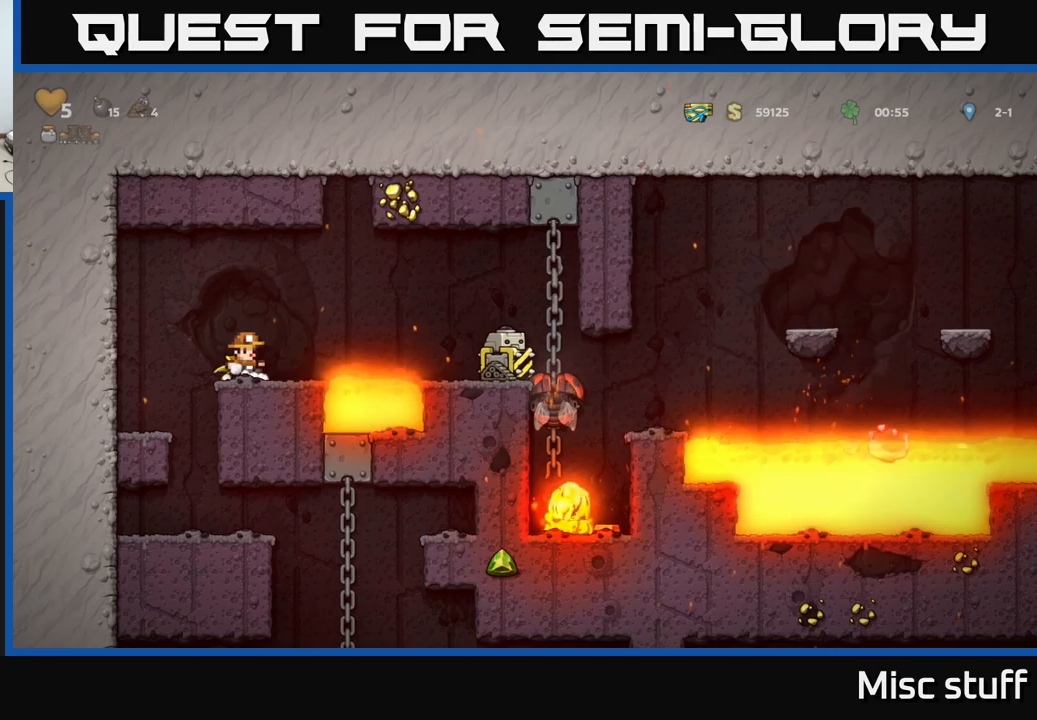
{"buttons": [], "left_stick": "center", "events": []}
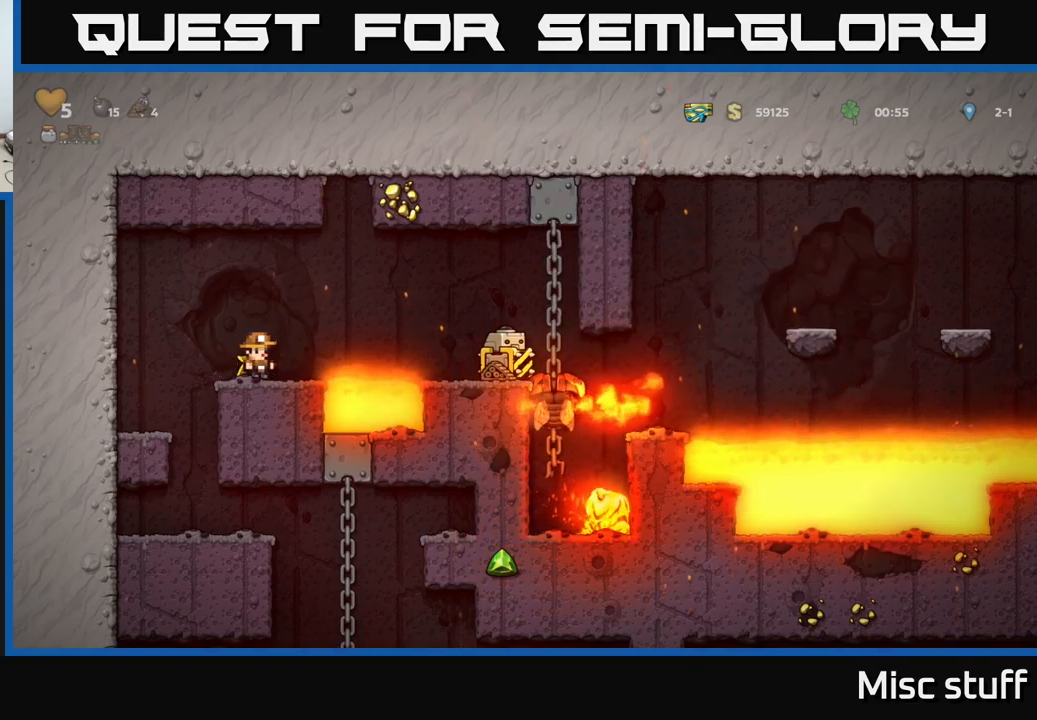
{"buttons": ["DPAD_RIGHT"], "left_stick": "center", "events": [[200, "DPAD_RIGHT", "down"], [267, "A", "down"], [500, "A", "up"]]}
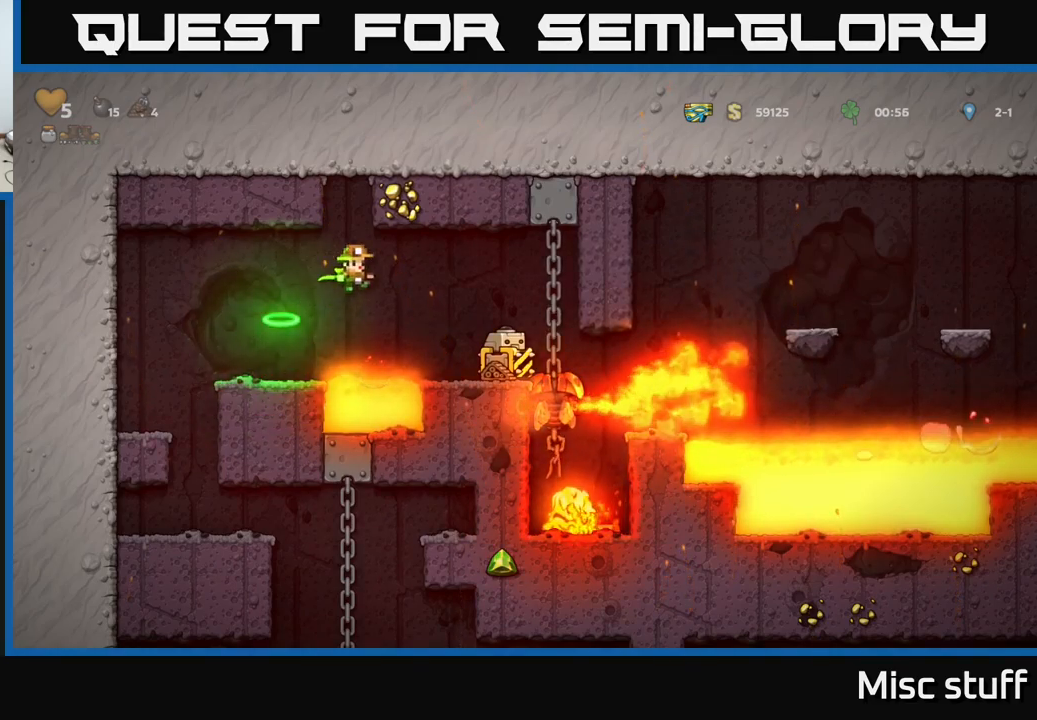
{"buttons": [], "left_stick": "center", "events": [[233, "DPAD_RIGHT", "up"]]}
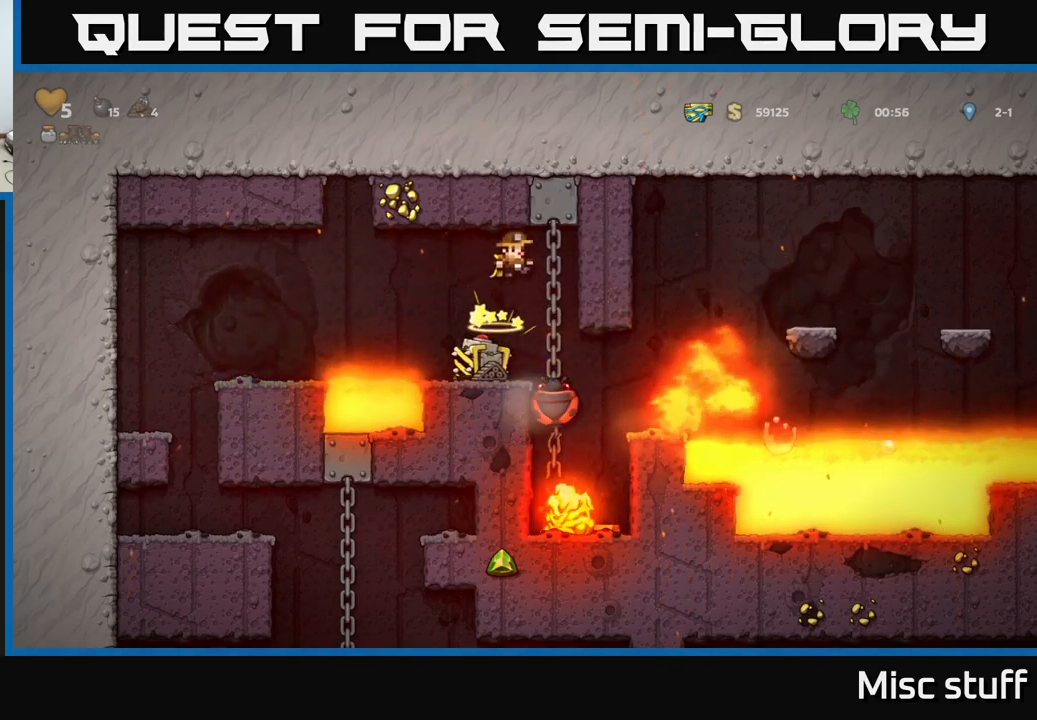
{"buttons": [], "left_stick": "center", "events": [[83, "DPAD_RIGHT", "down"], [183, "DPAD_RIGHT", "up"]]}
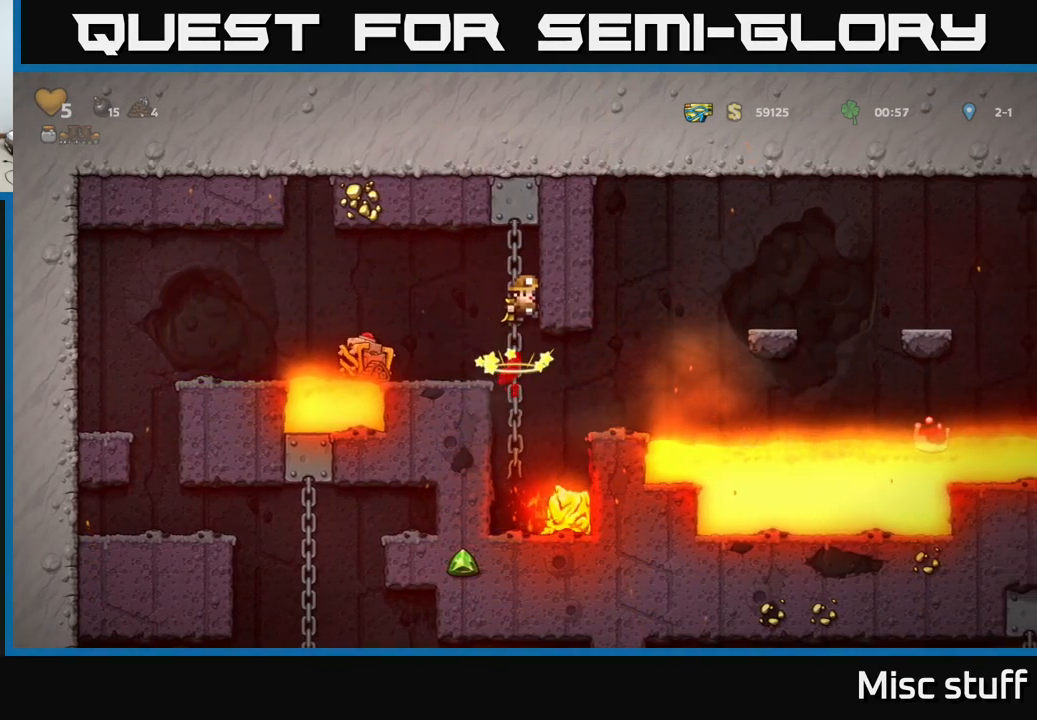
{"buttons": [], "left_stick": "center", "events": [[33, "DPAD_UP", "down"], [350, "DPAD_UP", "up"]]}